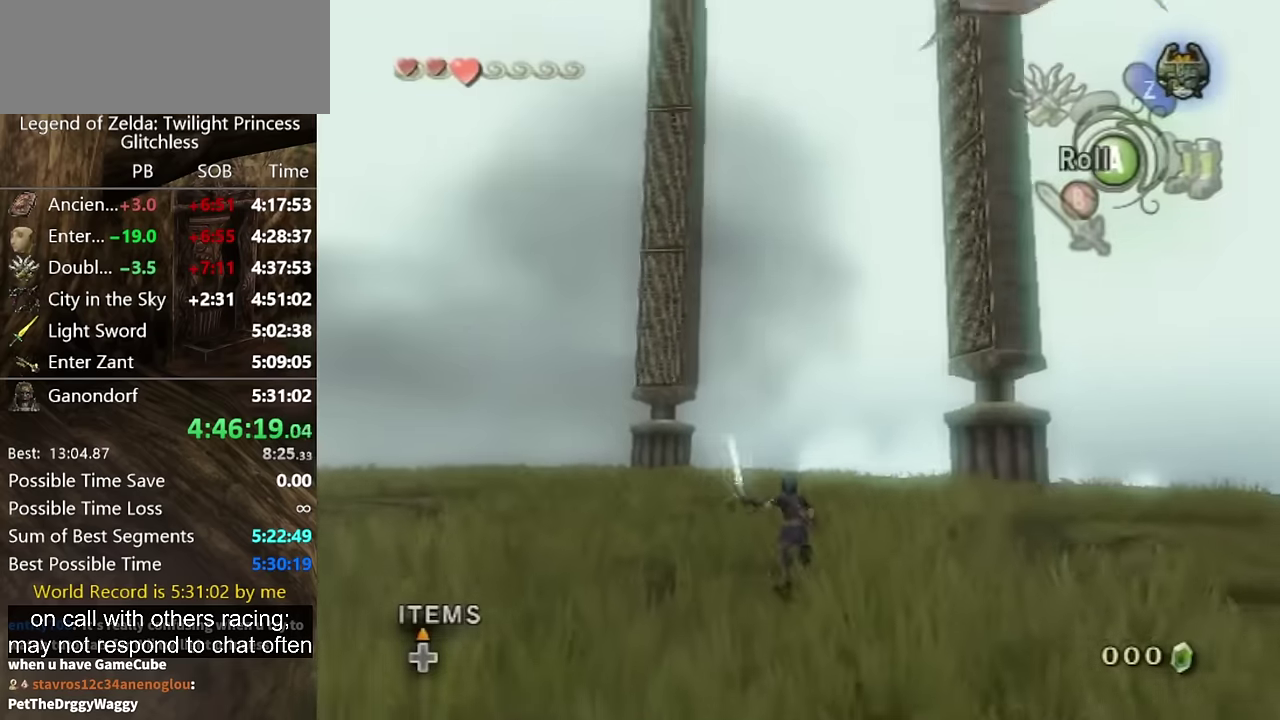
Gameplay with a controller (Nintendo layout); each line is a JSON object with the inputs held at the frame after it. "events" lists button and stick changes between this image and that frame as [ms after this image, input, new state], when the widget could be followed in between. Not read: L2 L3 R3.
{"buttons": [], "left_stick": "up", "right_stick": "center", "events": [[67, "A", "down"], [133, "A", "up"]]}
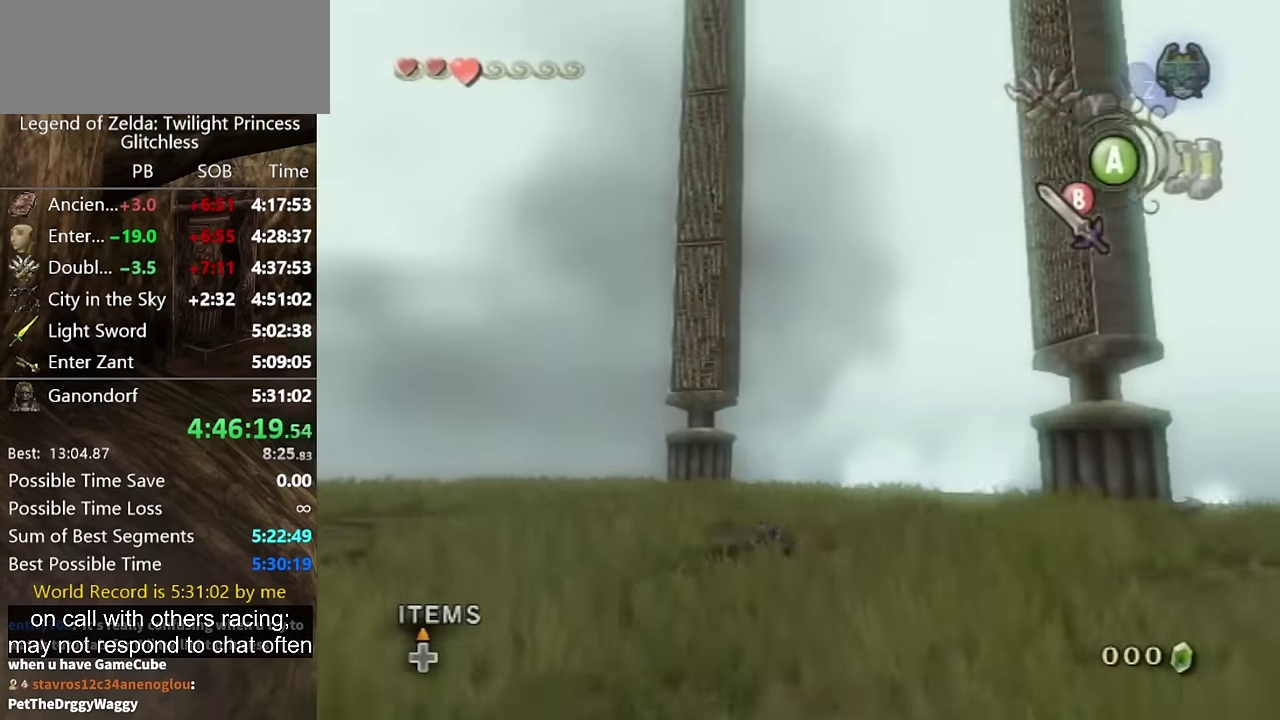
{"buttons": [], "left_stick": "up-right", "right_stick": "center", "events": [[500, "left_stick", "up-right"]]}
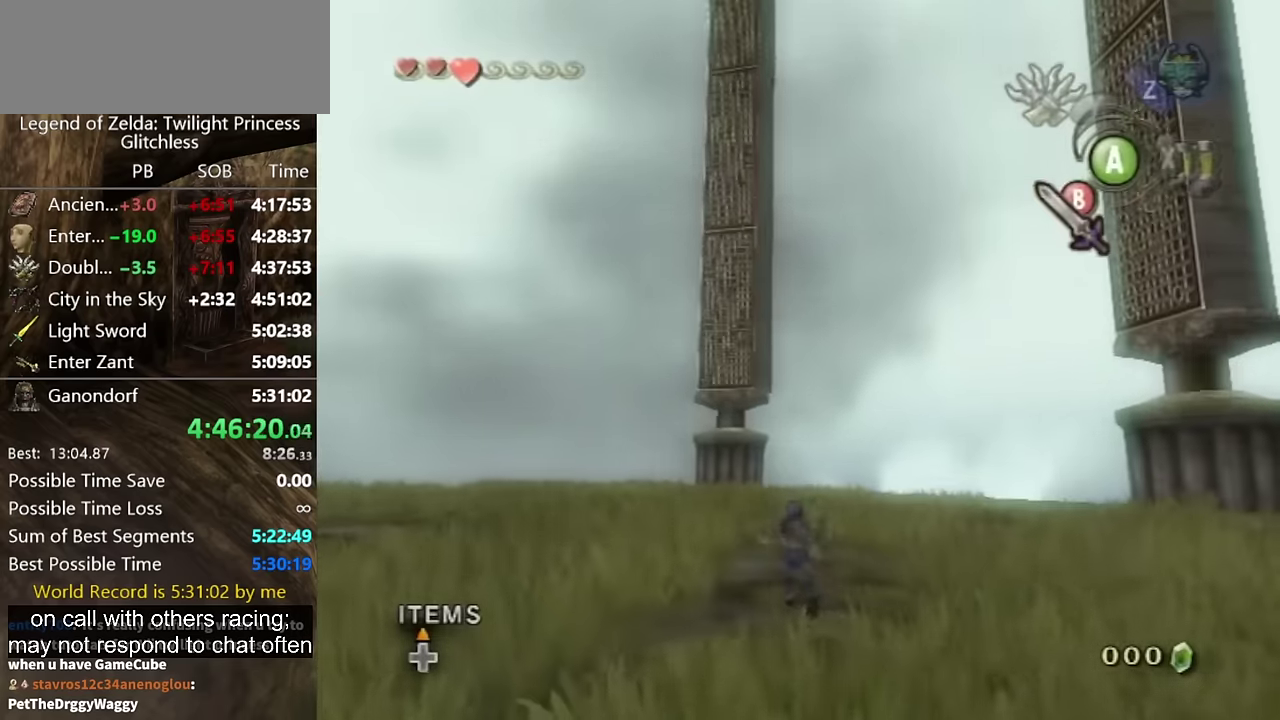
{"buttons": [], "left_stick": "center", "right_stick": "center", "events": [[133, "left_stick", "down-left"], [233, "left_stick", "up-left"], [333, "left_stick", "right"], [400, "left_stick", "down-right"], [500, "left_stick", "center"]]}
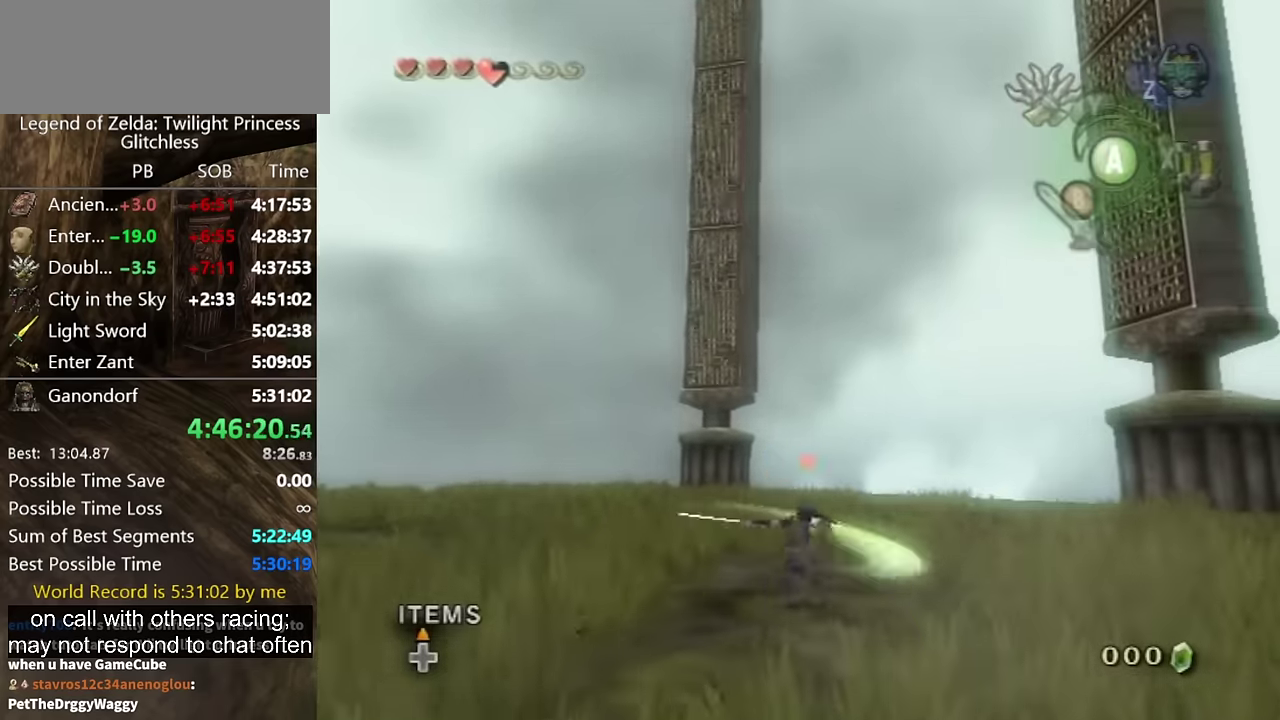
{"buttons": [], "left_stick": "right", "right_stick": "center", "events": [[233, "left_stick", "up"], [400, "left_stick", "right"]]}
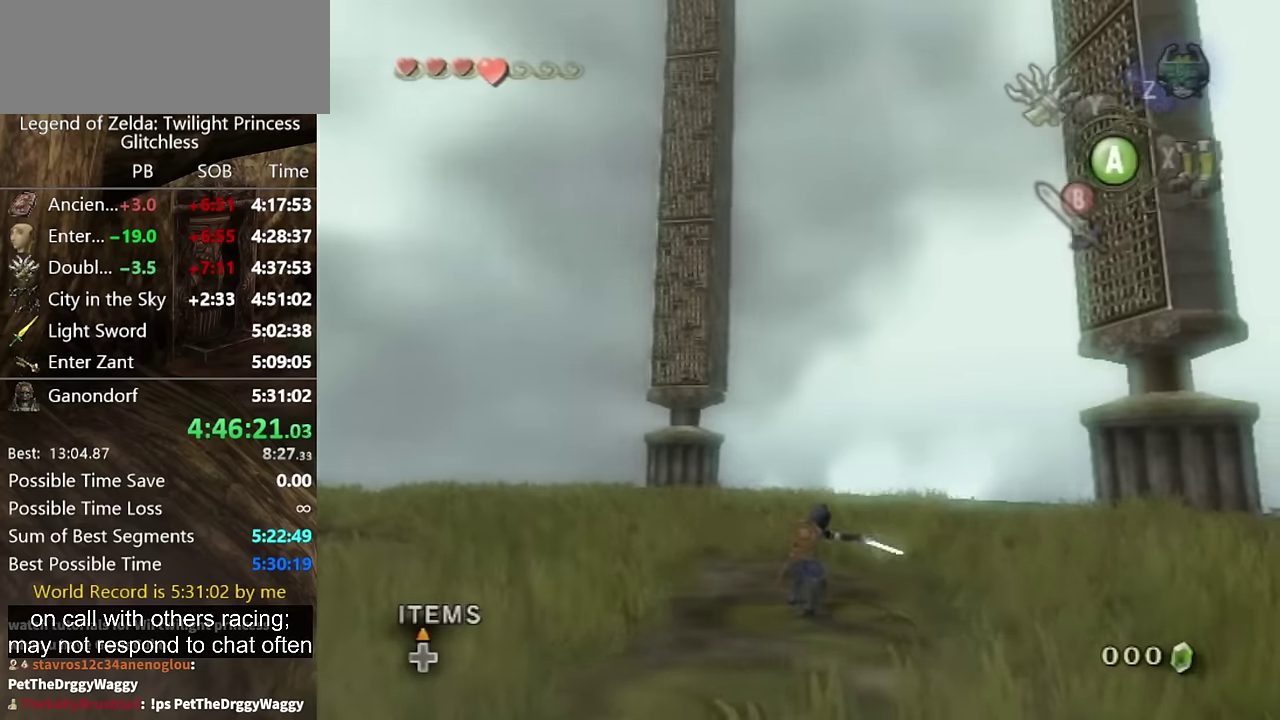
{"buttons": [], "left_stick": "up-right", "right_stick": "down", "events": [[66, "A", "down"], [133, "A", "up"], [200, "A", "down"], [233, "left_stick", "left"], [333, "A", "up"], [333, "left_stick", "up-right"], [433, "right_stick", "down"]]}
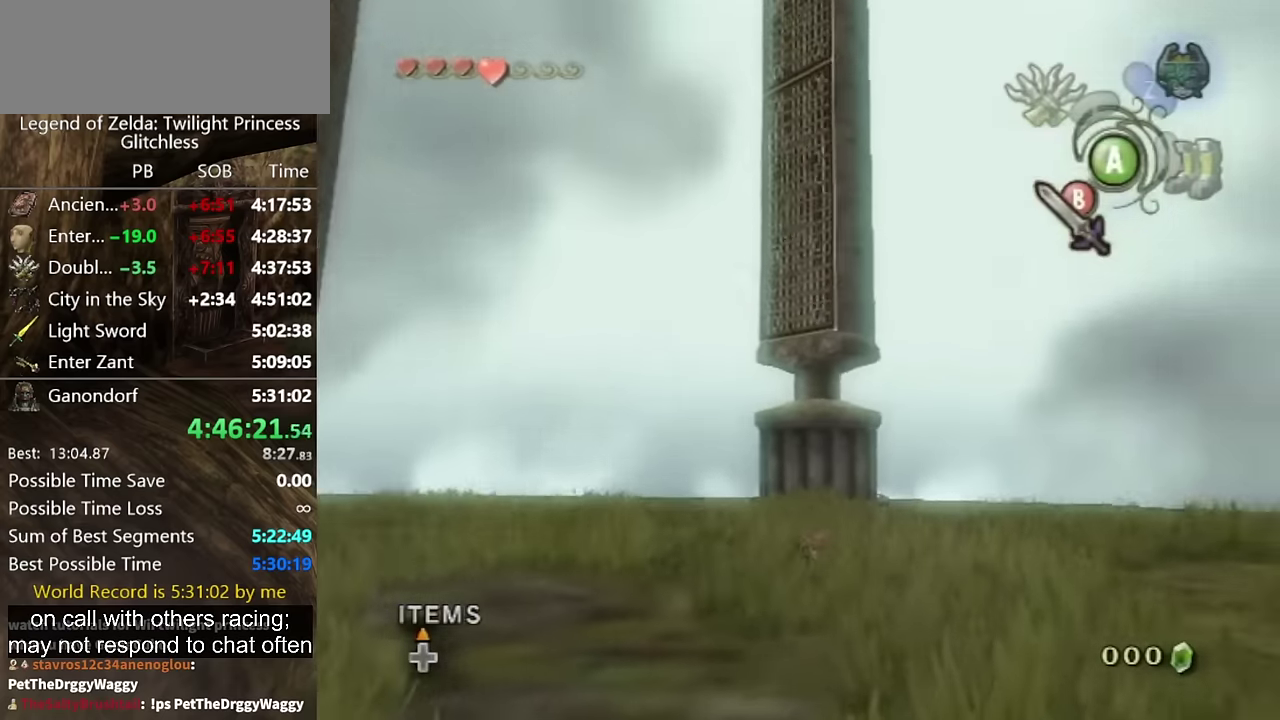
{"buttons": [], "left_stick": "up-right", "right_stick": "center", "events": [[33, "right_stick", "center"]]}
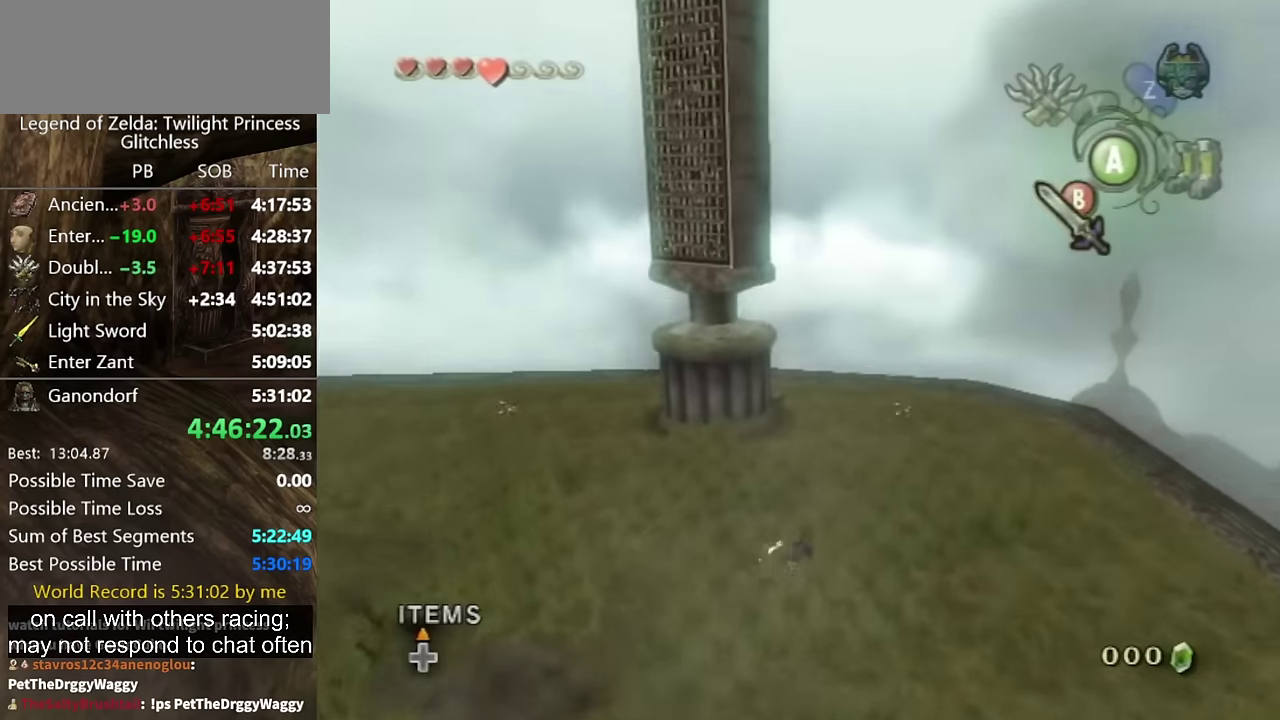
{"buttons": [], "left_stick": "up", "right_stick": "center", "events": [[266, "left_stick", "up"]]}
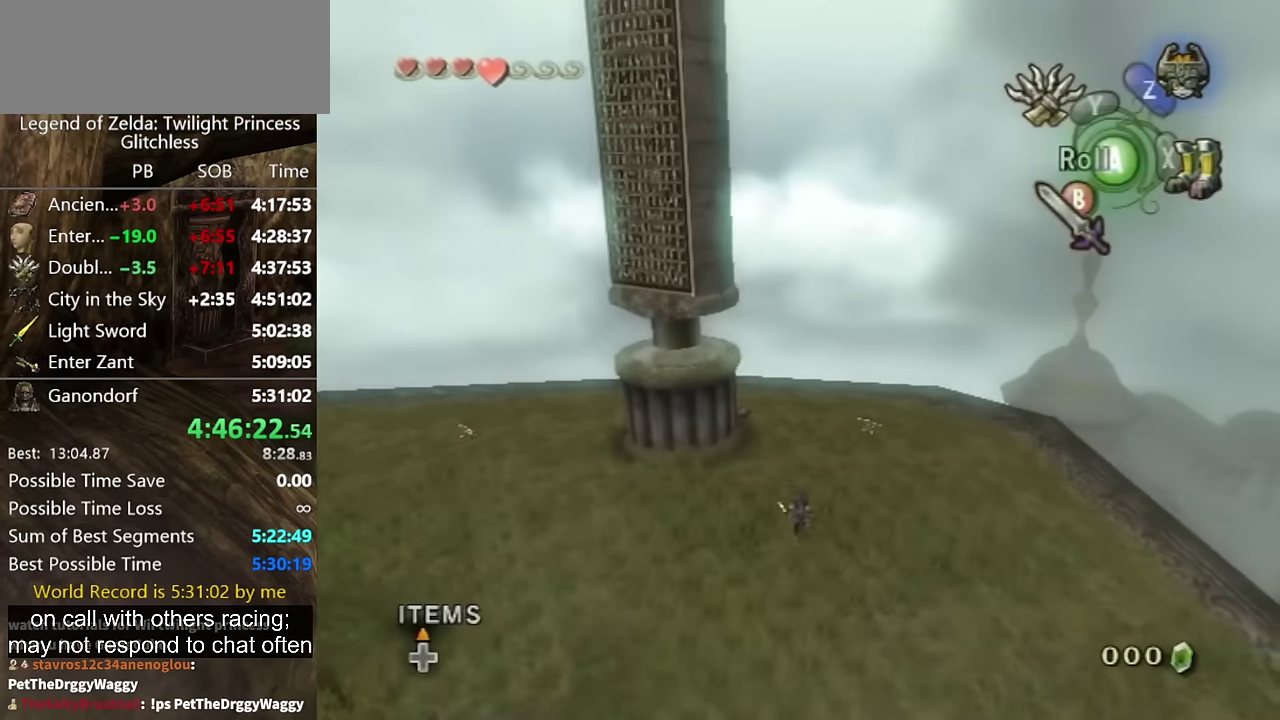
{"buttons": [], "left_stick": "up", "right_stick": "center", "events": [[266, "A", "down"], [333, "A", "up"]]}
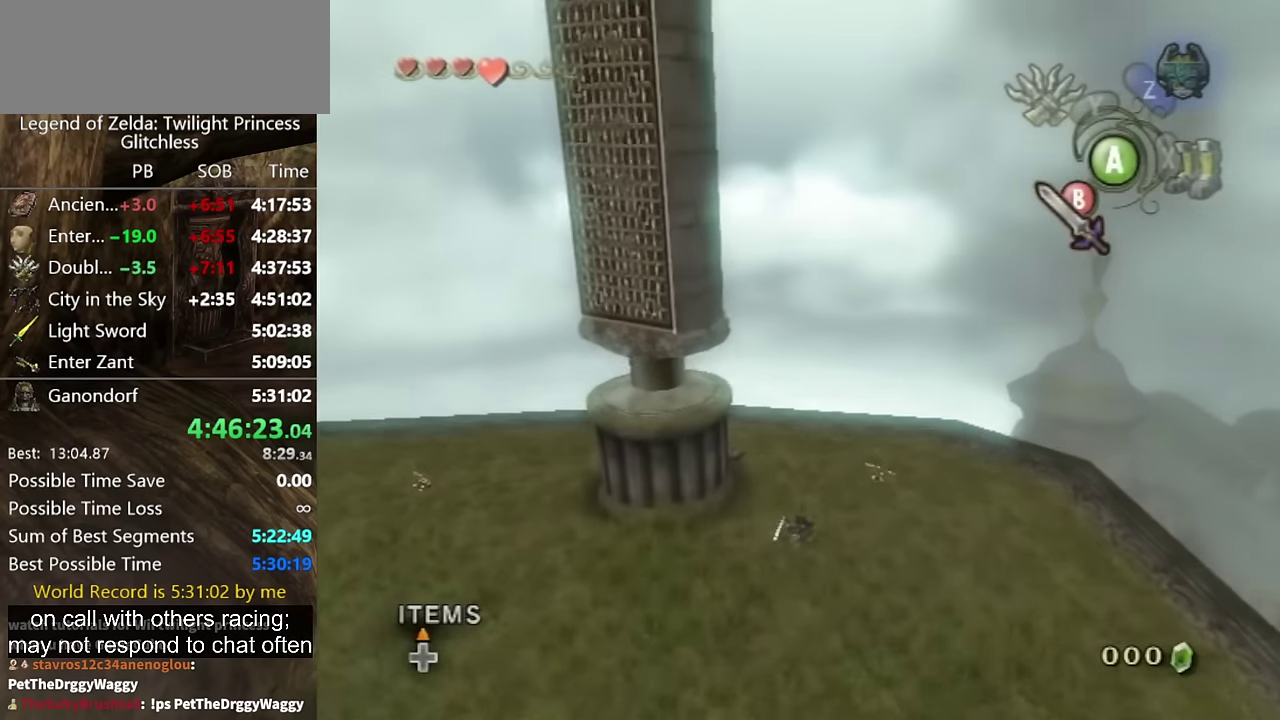
{"buttons": [], "left_stick": "up-left", "right_stick": "center", "events": [[66, "left_stick", "up-left"]]}